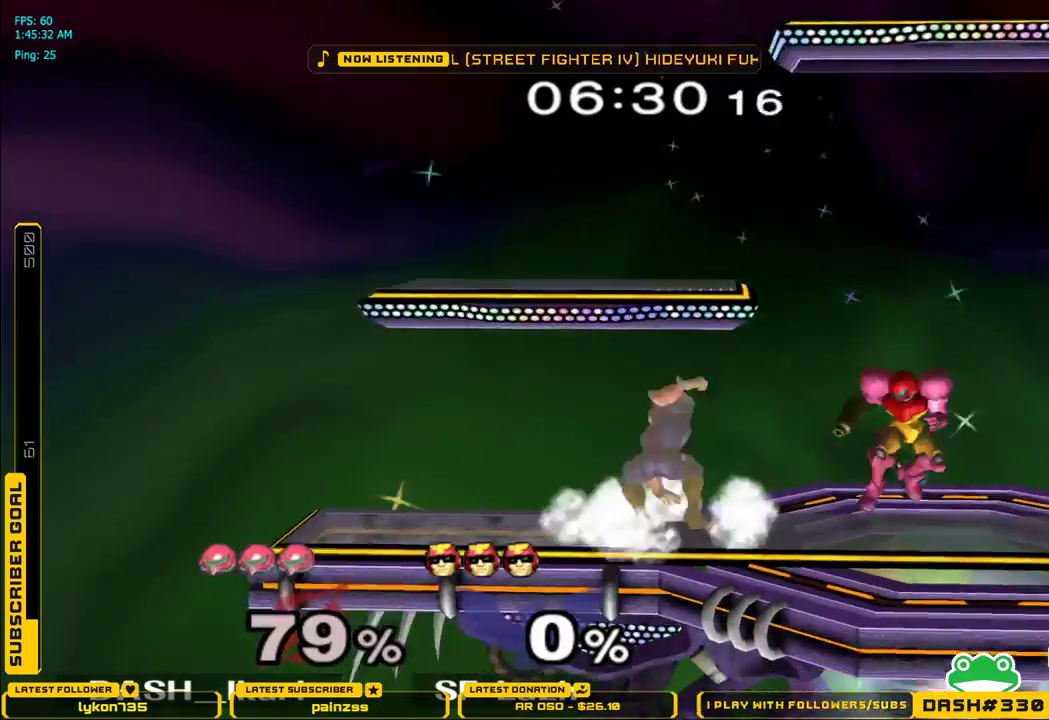
Gameplay with a controller (Nintendo layout); each line is a JSON object with the inputs held at the frame after it. "events" lists button and stick changes between this image and that frame as [ms after this image, input, new state], when the widget could be followed in between. Not read: L3 R3.
{"buttons": ["L1"], "left_stick": "right", "right_stick": "center", "events": [[83, "left_stick", "right"], [383, "L1", "down"]]}
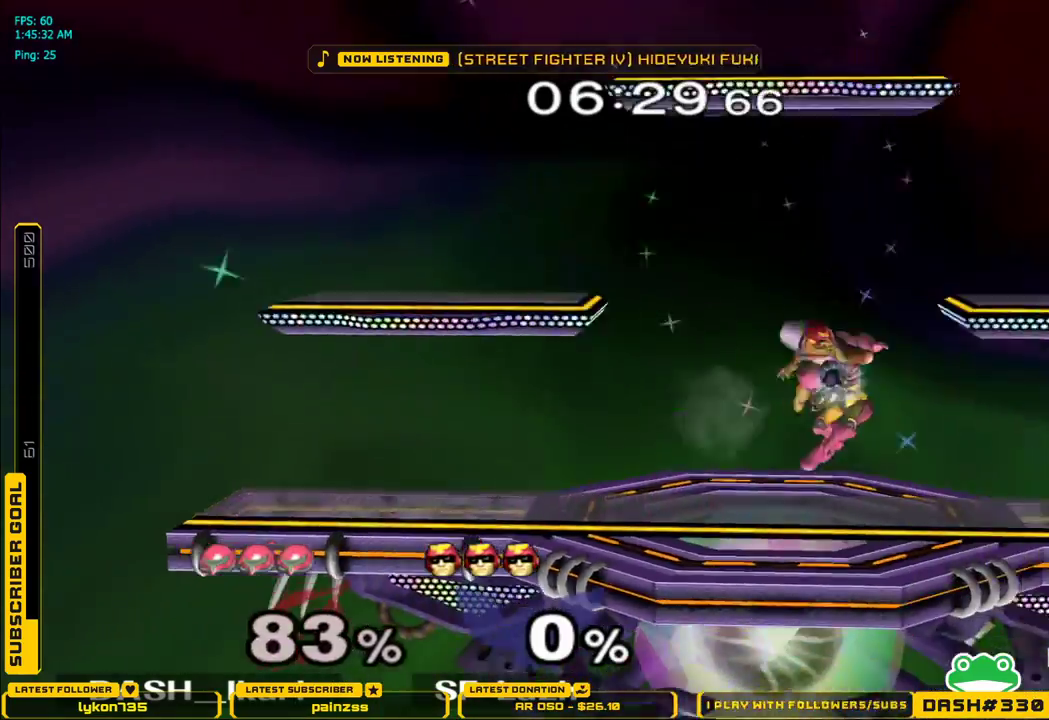
{"buttons": [], "left_stick": "right", "right_stick": "center", "events": [[367, "L1", "up"]]}
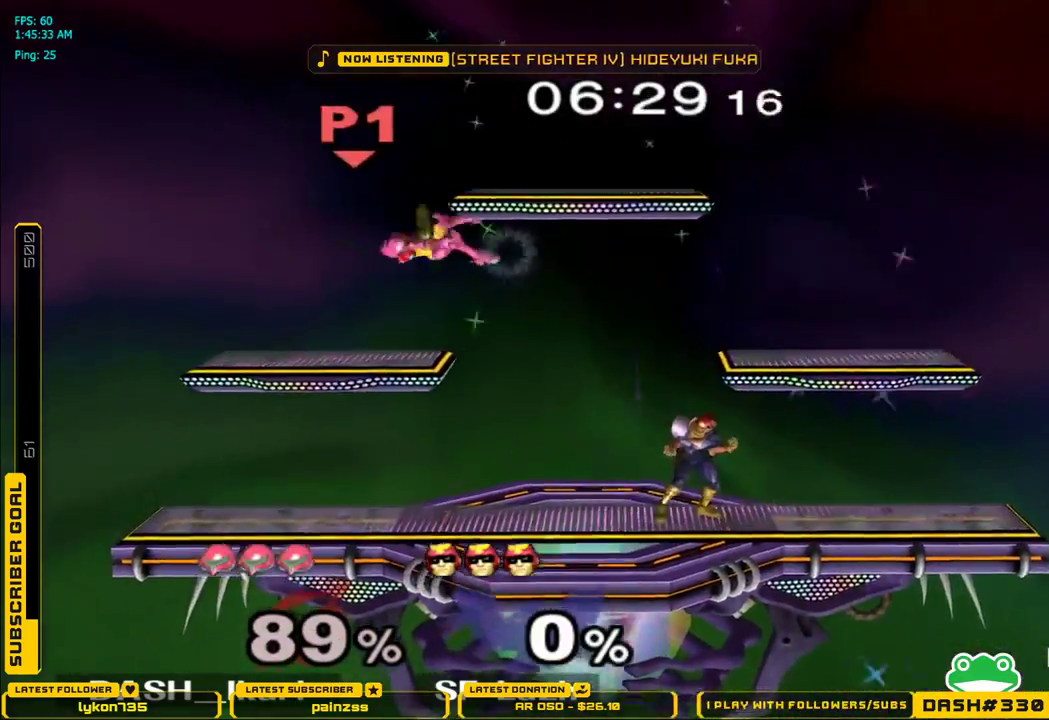
{"buttons": [], "left_stick": "center", "right_stick": "center", "events": [[67, "left_stick", "up"], [250, "X", "down"], [317, "X", "up"], [333, "left_stick", "center"], [350, "X", "down"], [500, "X", "up"]]}
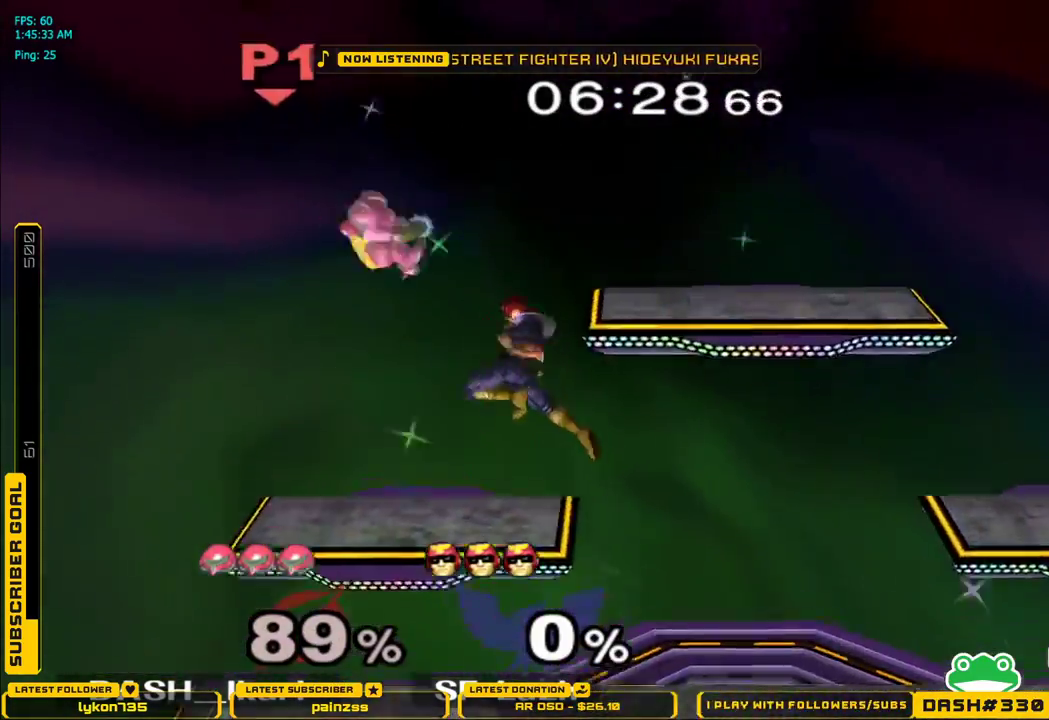
{"buttons": [], "left_stick": "down", "right_stick": "down", "events": [[117, "left_stick", "up-right"], [200, "right_stick", "down"], [333, "left_stick", "down"]]}
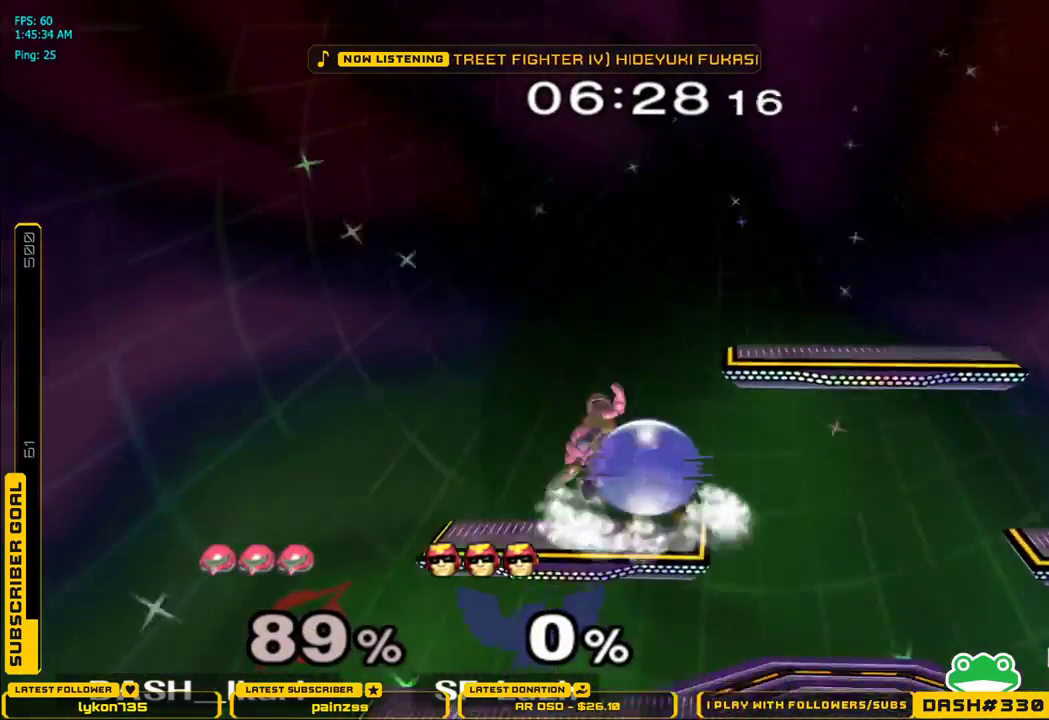
{"buttons": [], "left_stick": "down", "right_stick": "down-right", "events": [[33, "left_stick", "left"], [83, "right_stick", "center"], [133, "left_stick", "down"], [167, "L1", "down"], [250, "L1", "up"], [333, "right_stick", "down"], [433, "right_stick", "center"], [483, "right_stick", "down-right"]]}
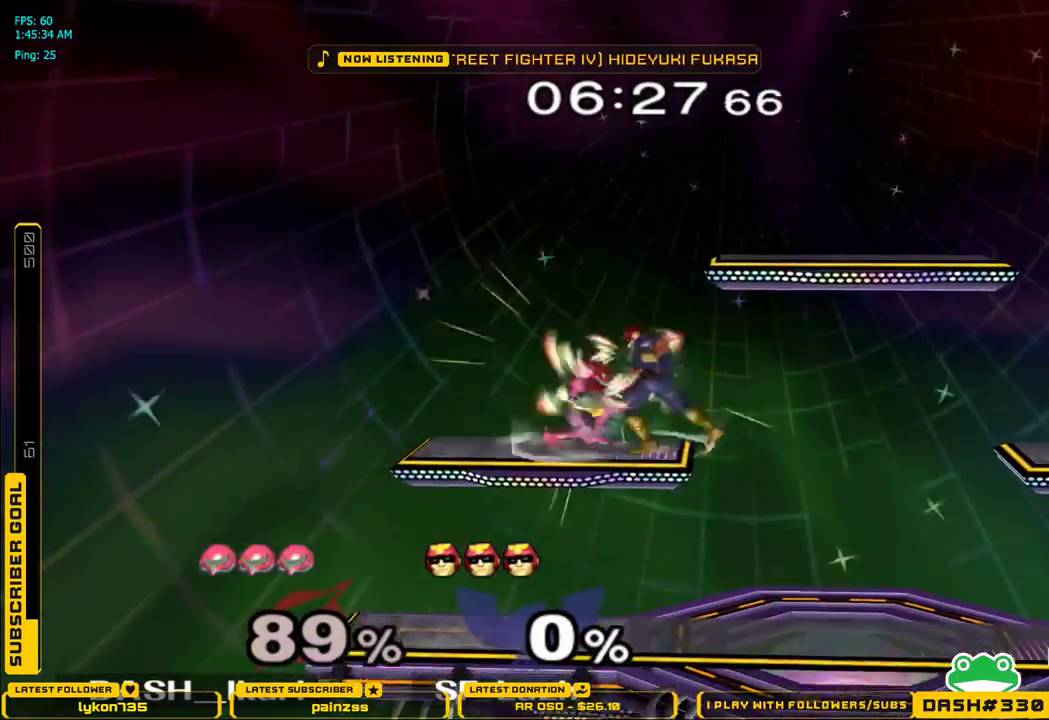
{"buttons": ["B"], "left_stick": "left", "right_stick": "center", "events": [[83, "left_stick", "left"], [133, "right_stick", "center"], [183, "right_stick", "down-right"], [333, "right_stick", "center"], [500, "B", "down"]]}
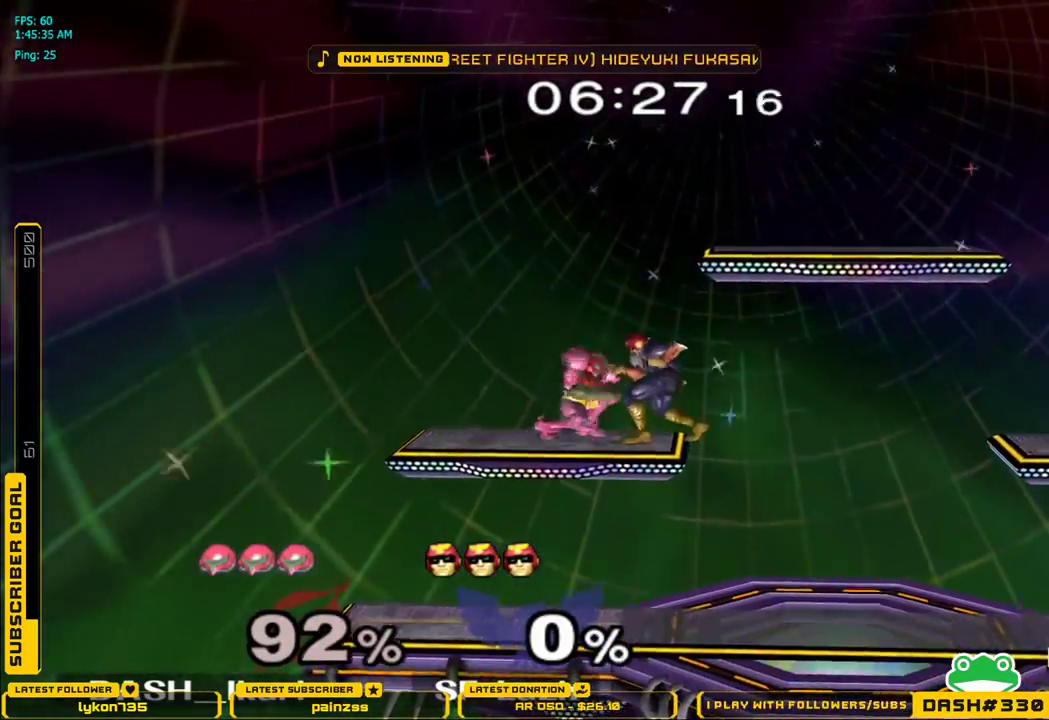
{"buttons": [], "left_stick": "left", "right_stick": "center", "events": [[67, "L1", "down"], [133, "B", "up"], [150, "A", "down"], [150, "X", "down"], [217, "L1", "up"], [233, "B", "down"], [233, "X", "up"], [250, "A", "up"], [350, "B", "up"], [350, "X", "down"], [450, "X", "up"]]}
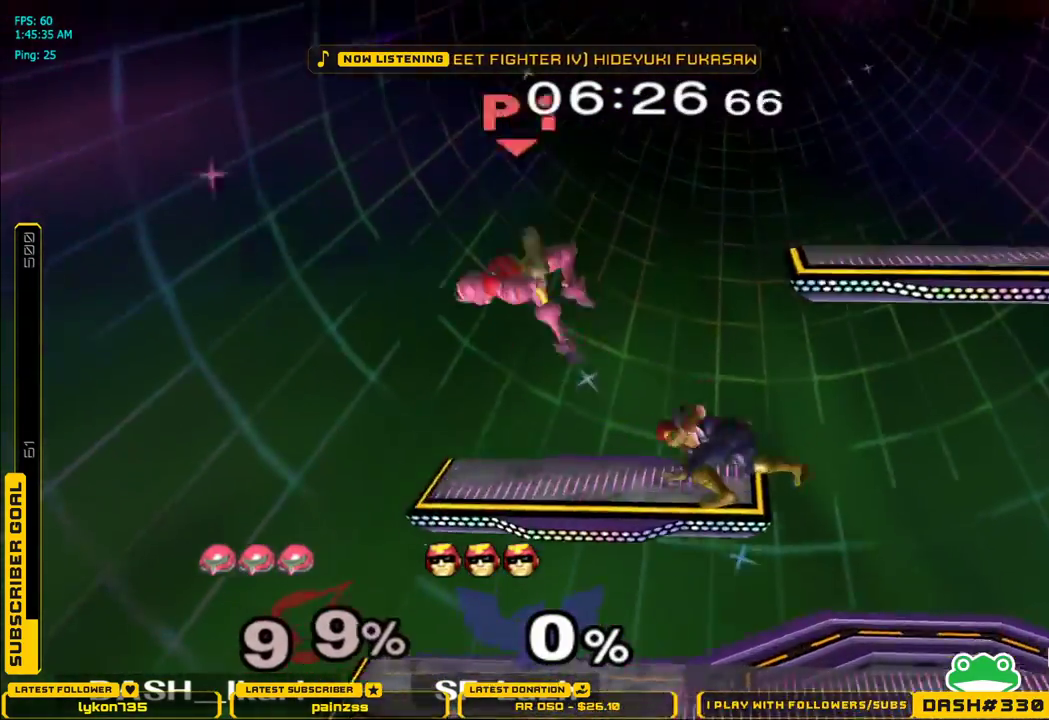
{"buttons": ["B"], "left_stick": "up-right", "right_stick": "center", "events": [[183, "left_stick", "up-right"], [233, "B", "down"], [267, "B", "up"], [300, "B", "down"], [333, "B", "up"], [400, "B", "down"], [450, "B", "up"], [483, "B", "down"]]}
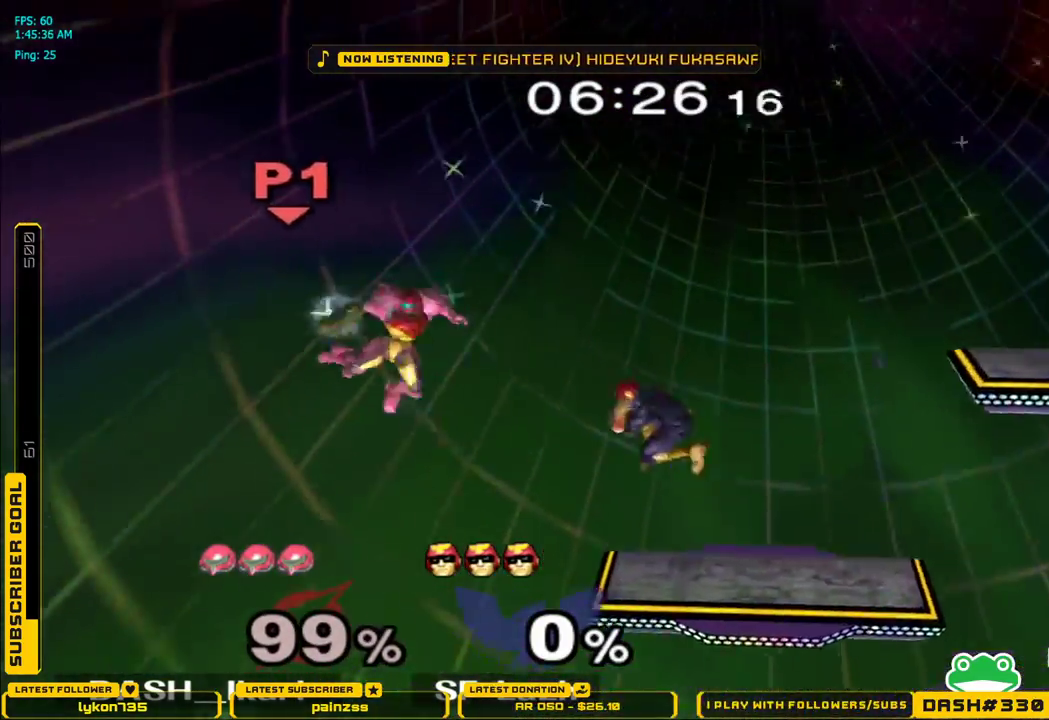
{"buttons": [], "left_stick": "up-left", "right_stick": "center", "events": [[17, "B", "up"], [67, "B", "down"], [117, "B", "up"], [133, "B", "down"], [350, "B", "up"], [483, "left_stick", "up-left"]]}
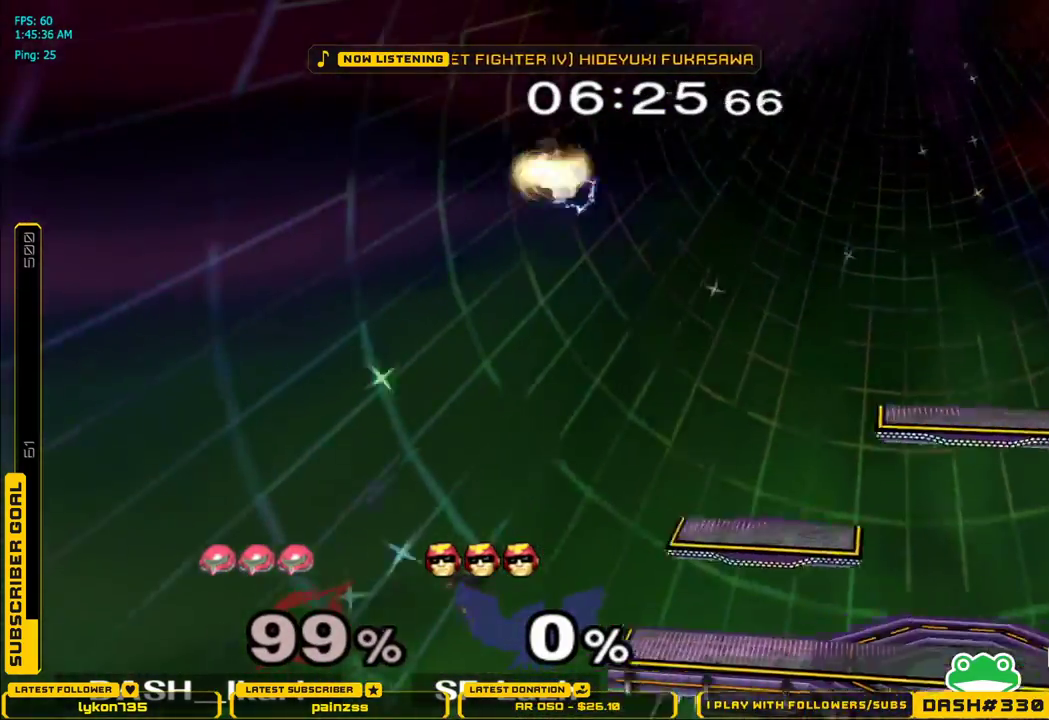
{"buttons": [], "left_stick": "center", "right_stick": "center", "events": [[117, "left_stick", "center"]]}
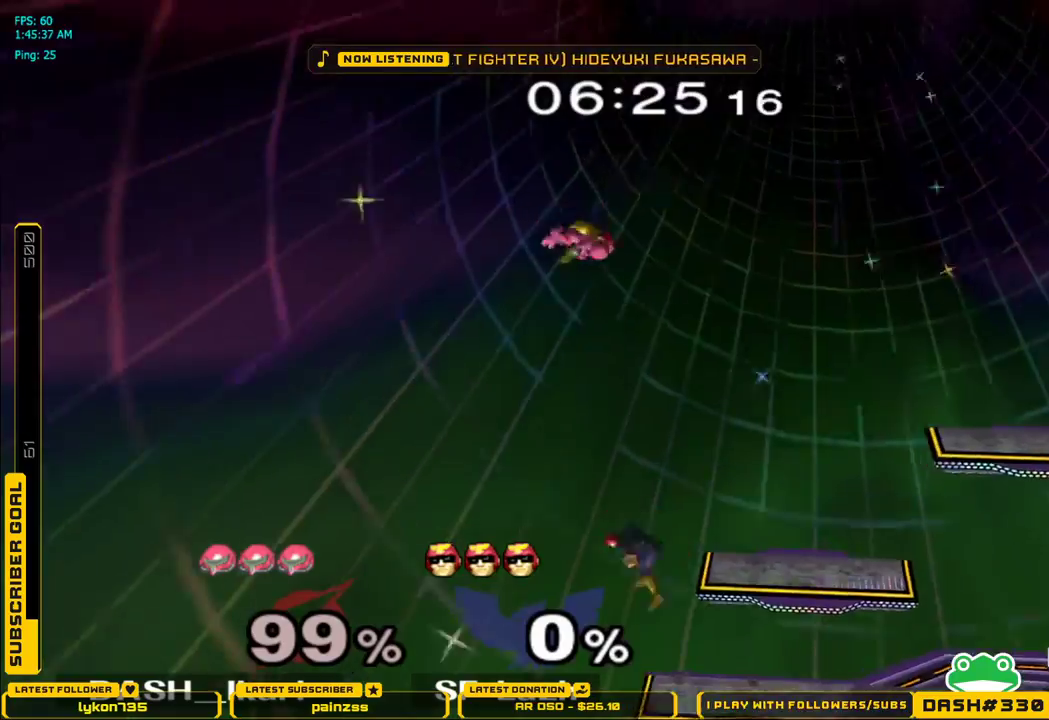
{"buttons": [], "left_stick": "right", "right_stick": "center", "events": [[83, "left_stick", "down"], [233, "left_stick", "center"], [283, "left_stick", "down"], [417, "left_stick", "right"]]}
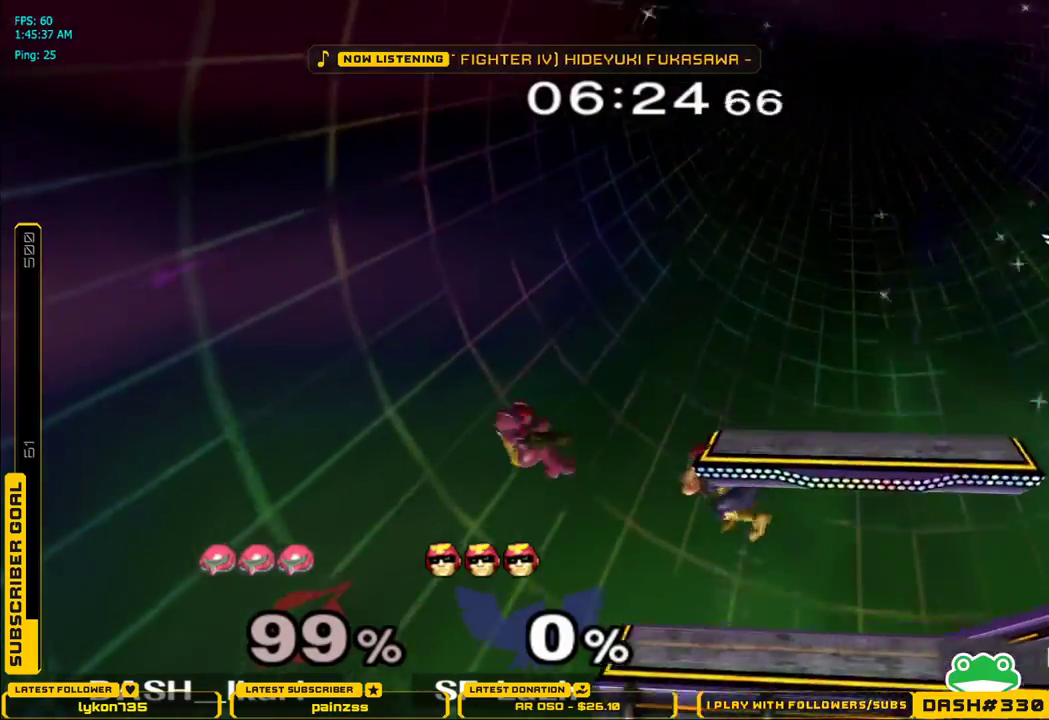
{"buttons": [], "left_stick": "center", "right_stick": "center", "events": [[17, "left_stick", "up-right"], [283, "left_stick", "center"]]}
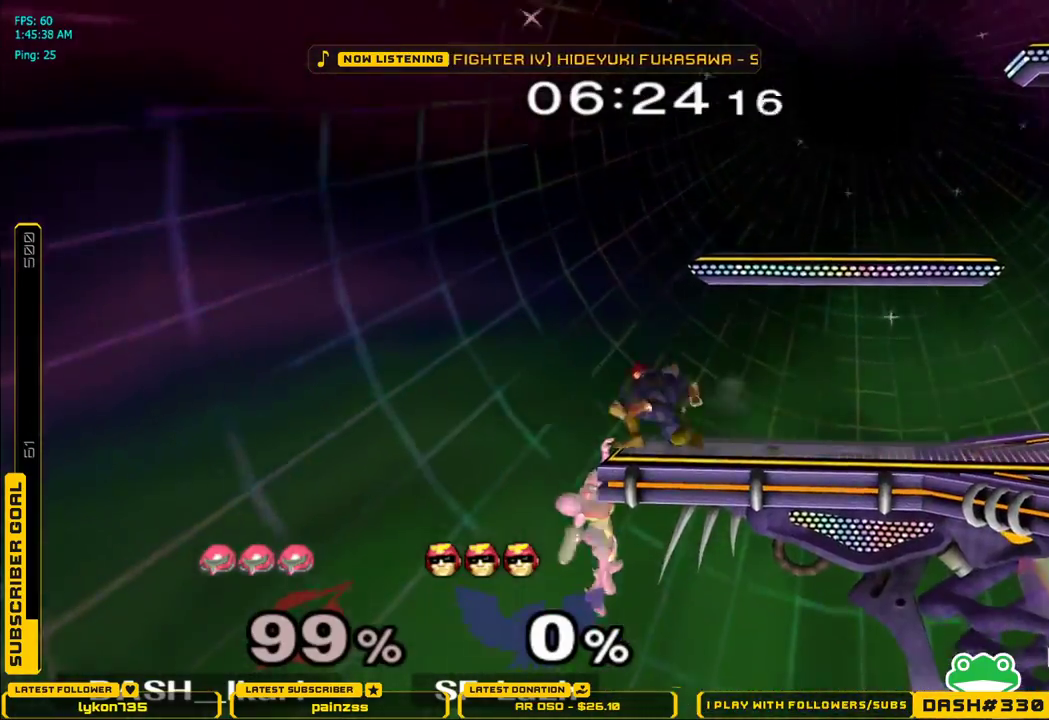
{"buttons": [], "left_stick": "center", "right_stick": "center", "events": [[283, "X", "down"], [400, "X", "up"]]}
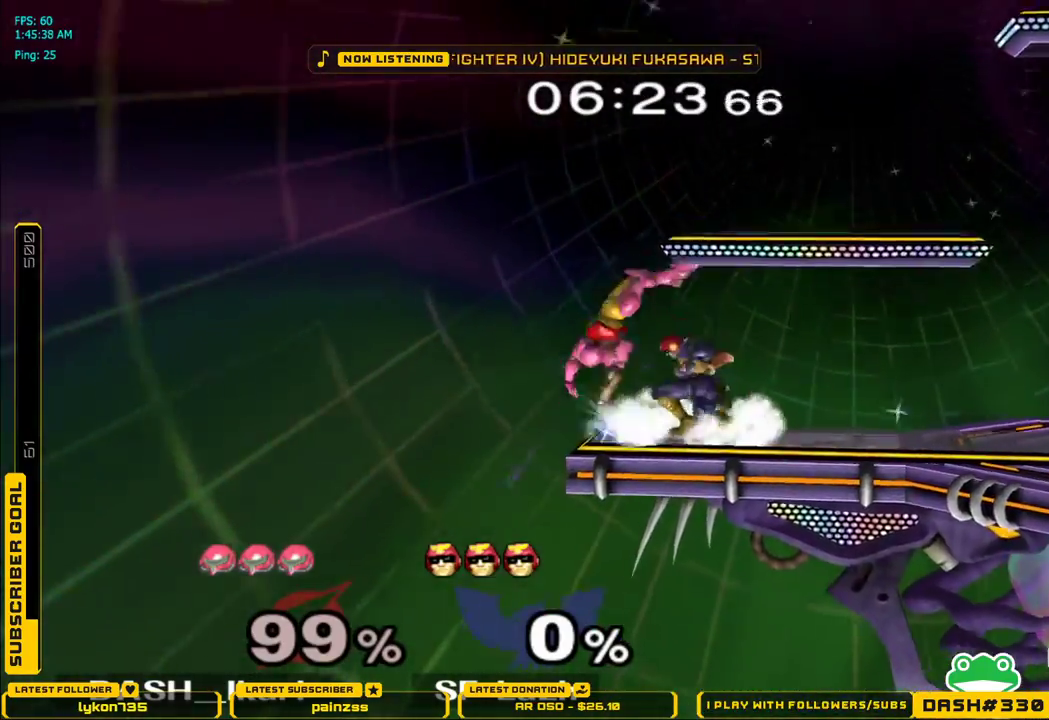
{"buttons": [], "left_stick": "right", "right_stick": "center", "events": [[350, "left_stick", "right"]]}
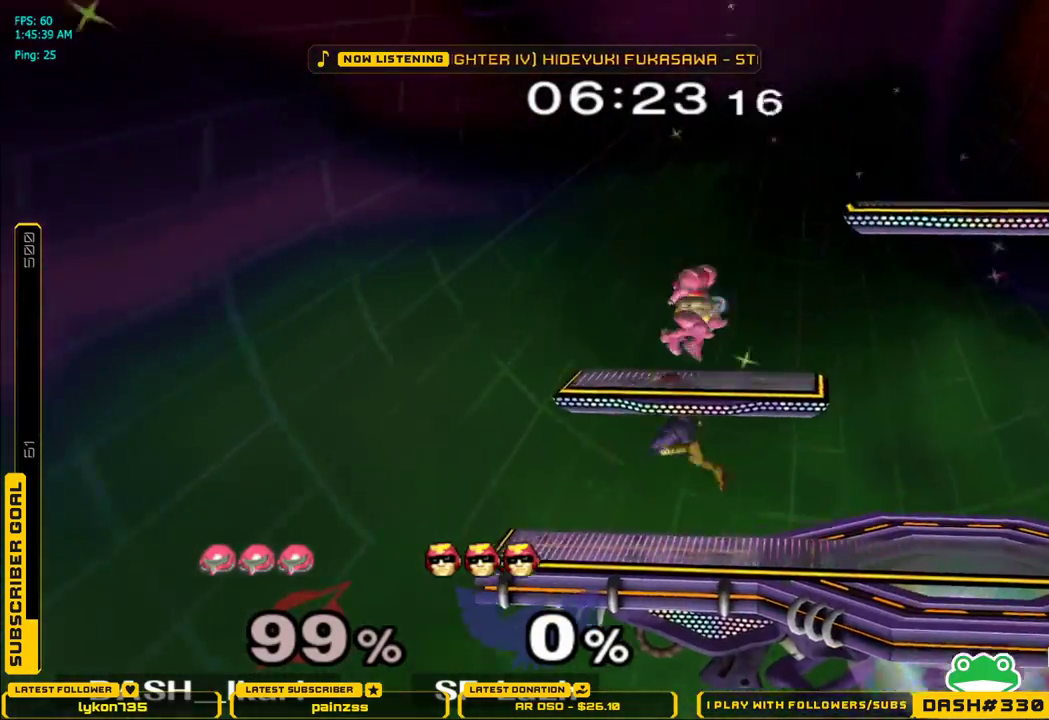
{"buttons": [], "left_stick": "down", "right_stick": "center", "events": [[267, "X", "down"], [333, "X", "up"], [367, "left_stick", "down"], [400, "B", "down"], [500, "B", "up"]]}
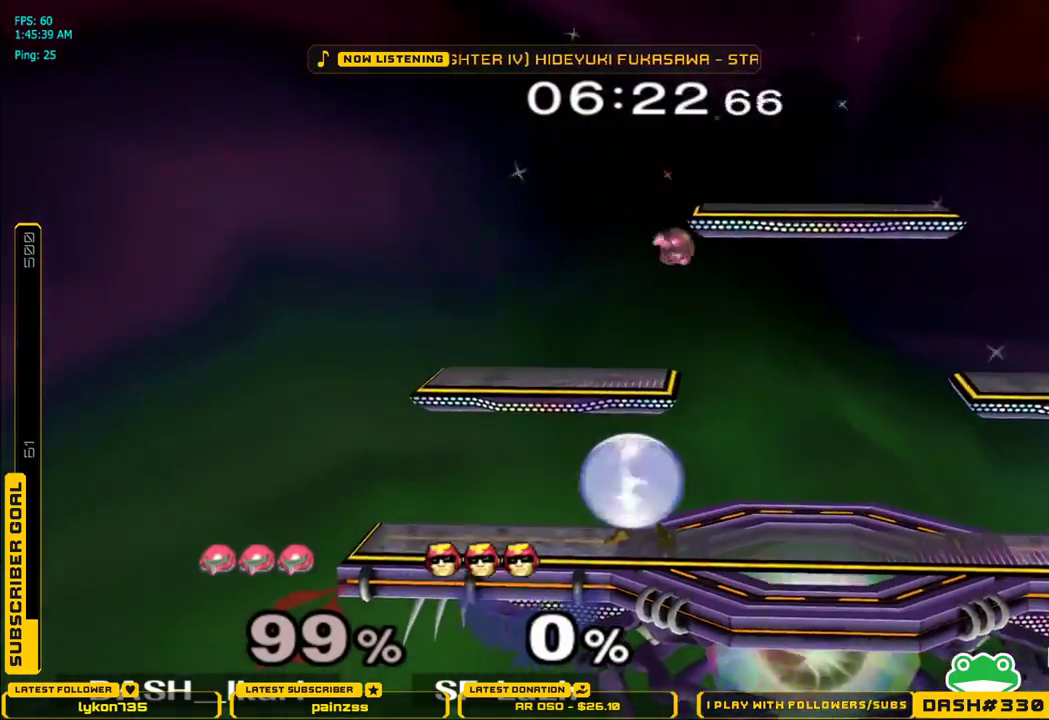
{"buttons": ["L1"], "left_stick": "left", "right_stick": "center", "events": [[50, "left_stick", "left"], [417, "L1", "down"]]}
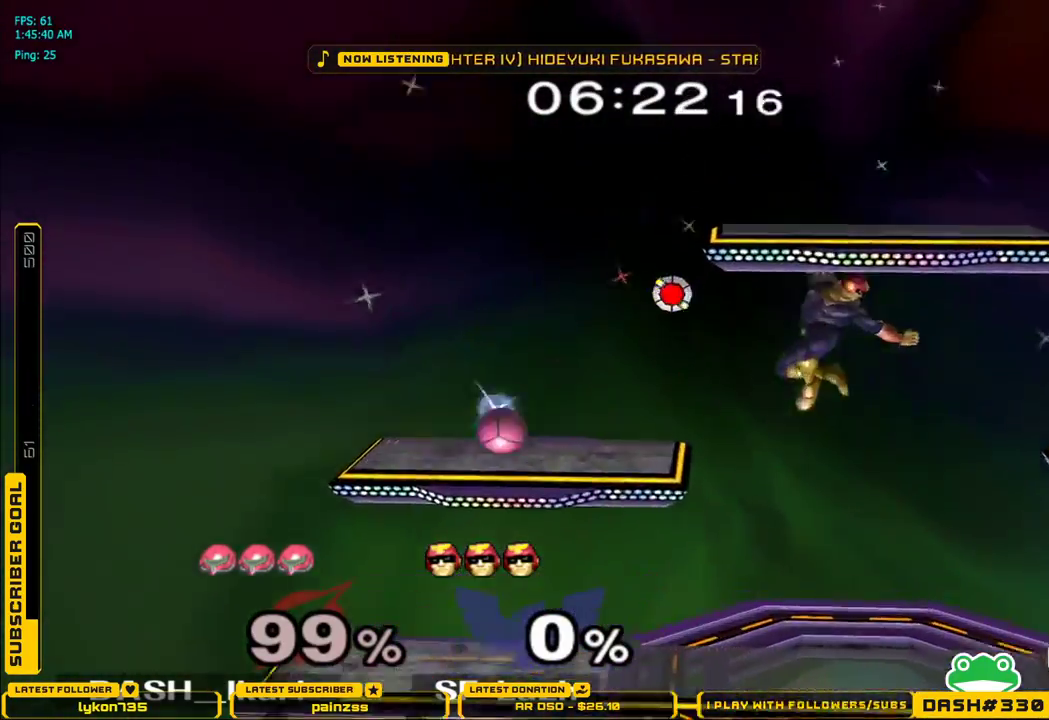
{"buttons": ["B"], "left_stick": "right", "right_stick": "center", "events": [[350, "L1", "up"], [433, "left_stick", "right"], [450, "B", "down"]]}
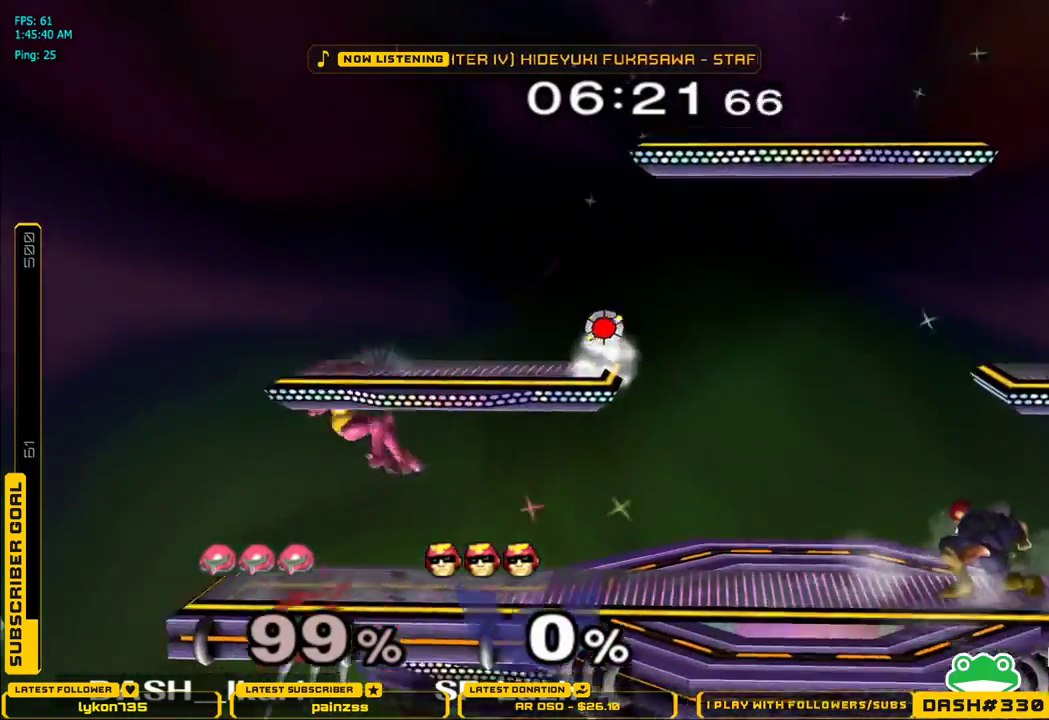
{"buttons": [], "left_stick": "right", "right_stick": "center", "events": [[83, "B", "up"], [83, "left_stick", "center"], [333, "left_stick", "right"], [433, "X", "down"], [483, "X", "up"]]}
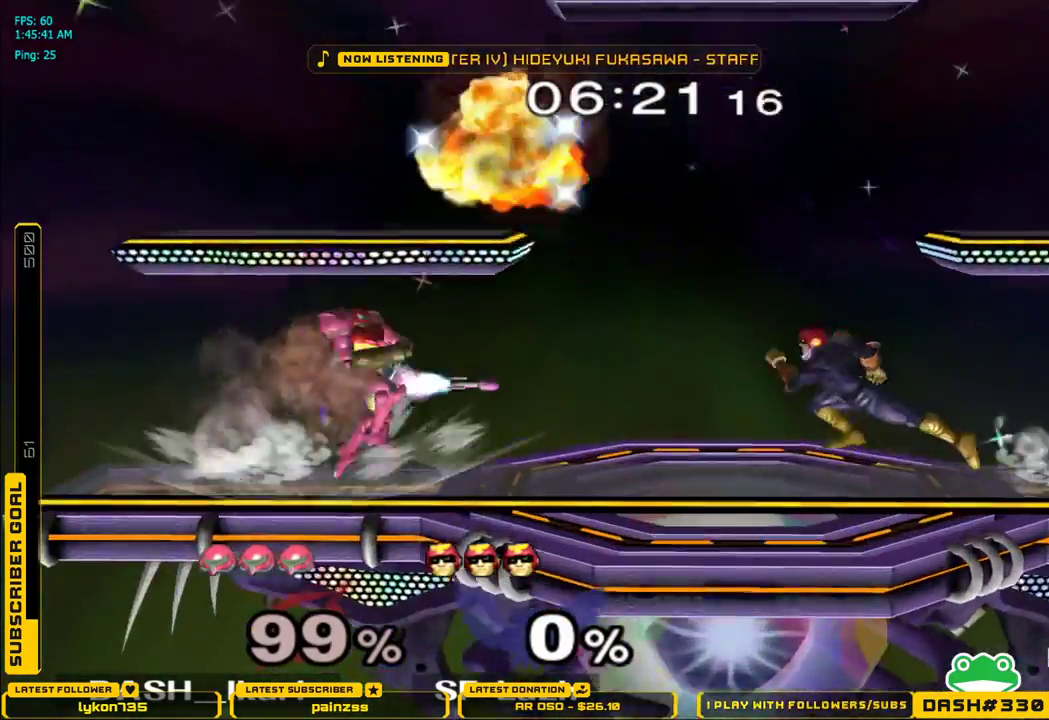
{"buttons": ["A"], "left_stick": "down", "right_stick": "center", "events": [[150, "left_stick", "center"], [250, "A", "down"], [483, "left_stick", "down"]]}
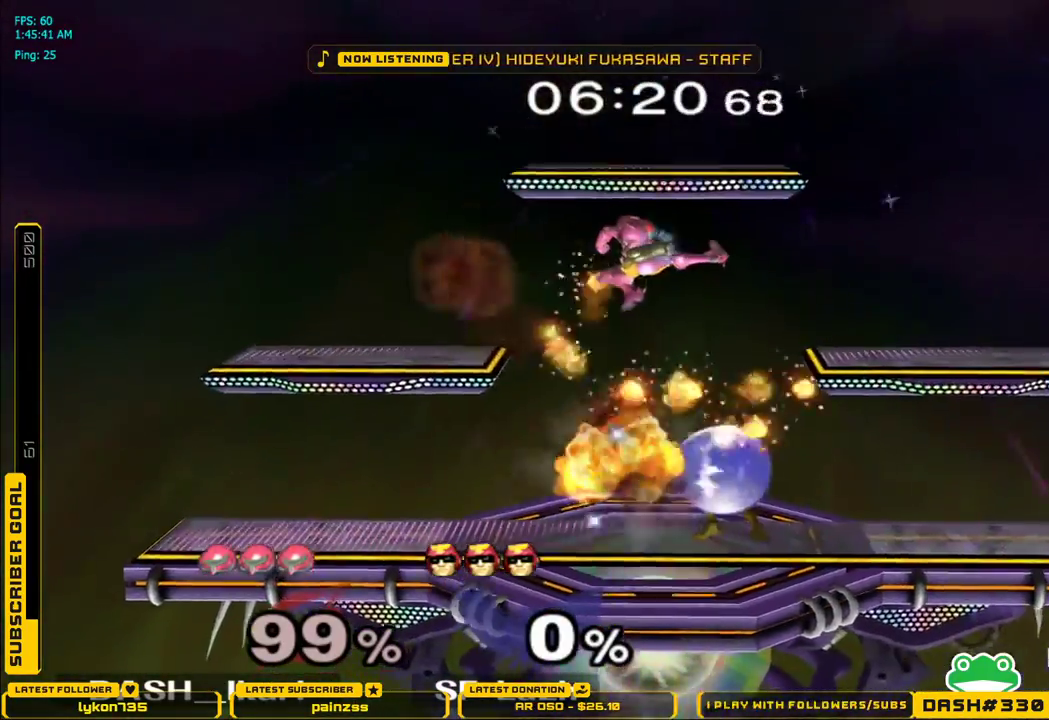
{"buttons": [], "left_stick": "center", "right_stick": "center", "events": [[133, "left_stick", "right"], [333, "L1", "down"], [350, "A", "up"], [400, "left_stick", "center"], [417, "L1", "up"]]}
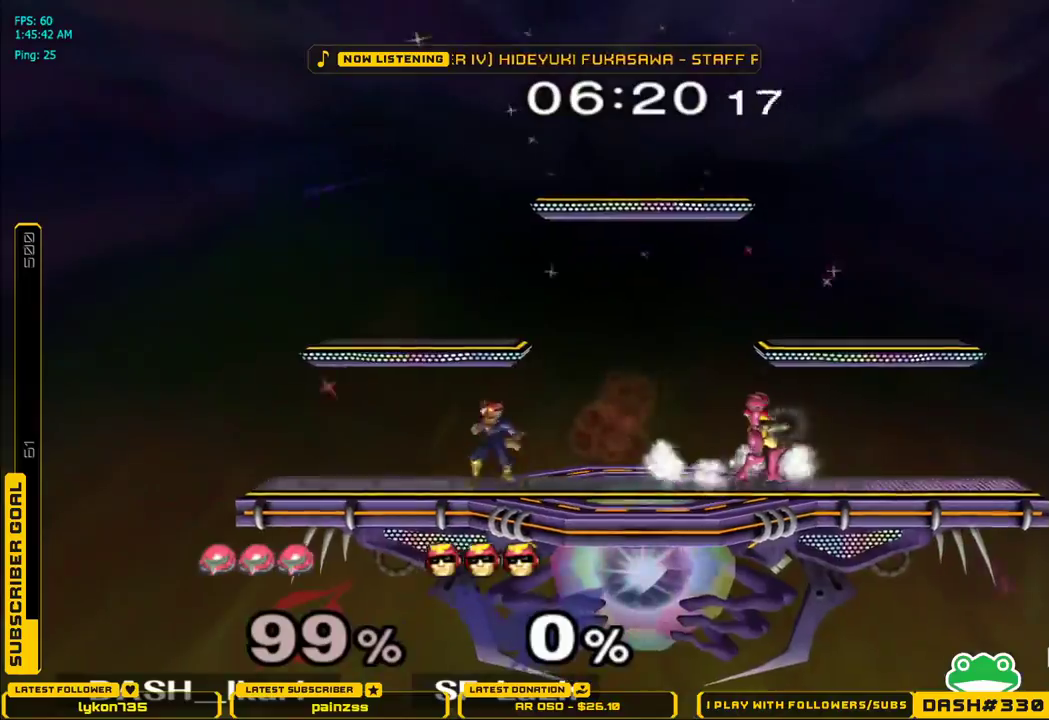
{"buttons": [], "left_stick": "center", "right_stick": "center", "events": [[50, "X", "down"], [117, "X", "up"], [167, "left_stick", "right"], [183, "X", "down"], [383, "L1", "down"], [417, "X", "up"], [467, "left_stick", "center"], [483, "L1", "up"]]}
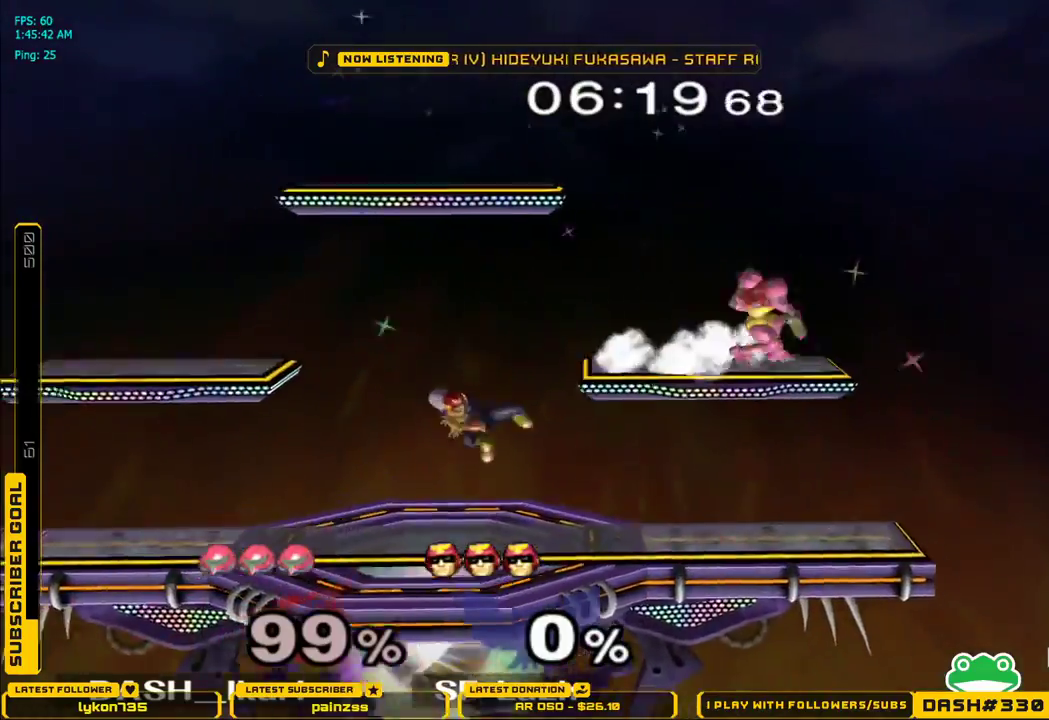
{"buttons": [], "left_stick": "center", "right_stick": "center", "events": [[33, "left_stick", "down"], [133, "left_stick", "center"], [183, "left_stick", "left"], [200, "B", "down"], [283, "B", "up"], [333, "left_stick", "center"]]}
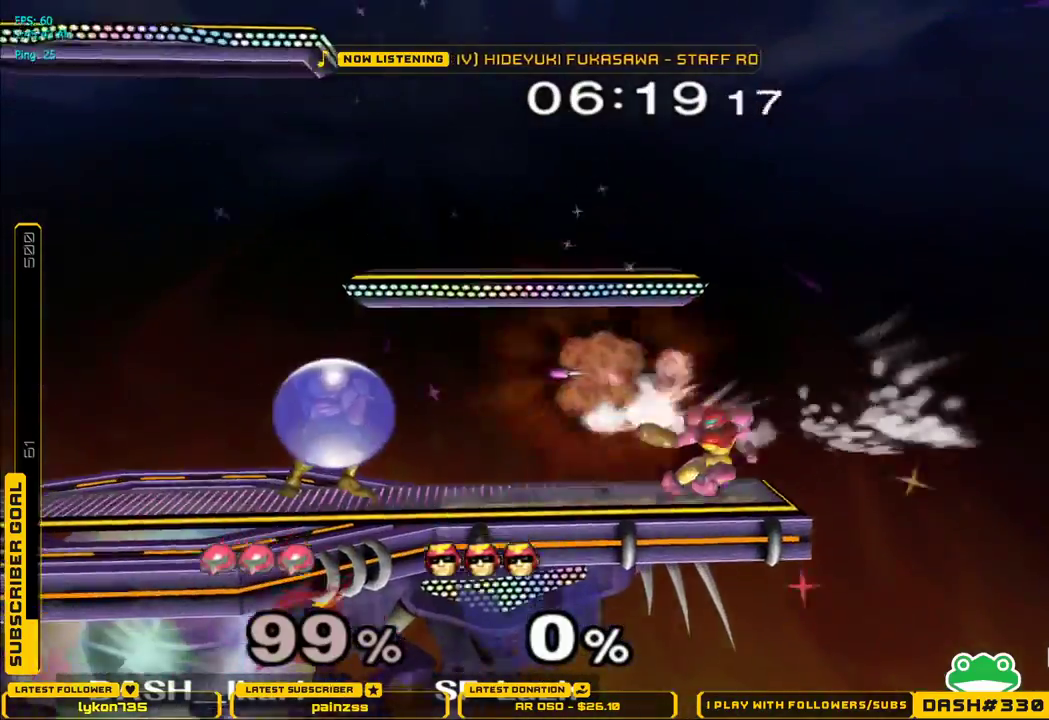
{"buttons": [], "left_stick": "center", "right_stick": "center", "events": [[117, "B", "down"], [167, "B", "up"], [233, "B", "down"], [283, "B", "up"], [317, "B", "down"], [367, "B", "up"], [417, "B", "down"], [483, "B", "up"]]}
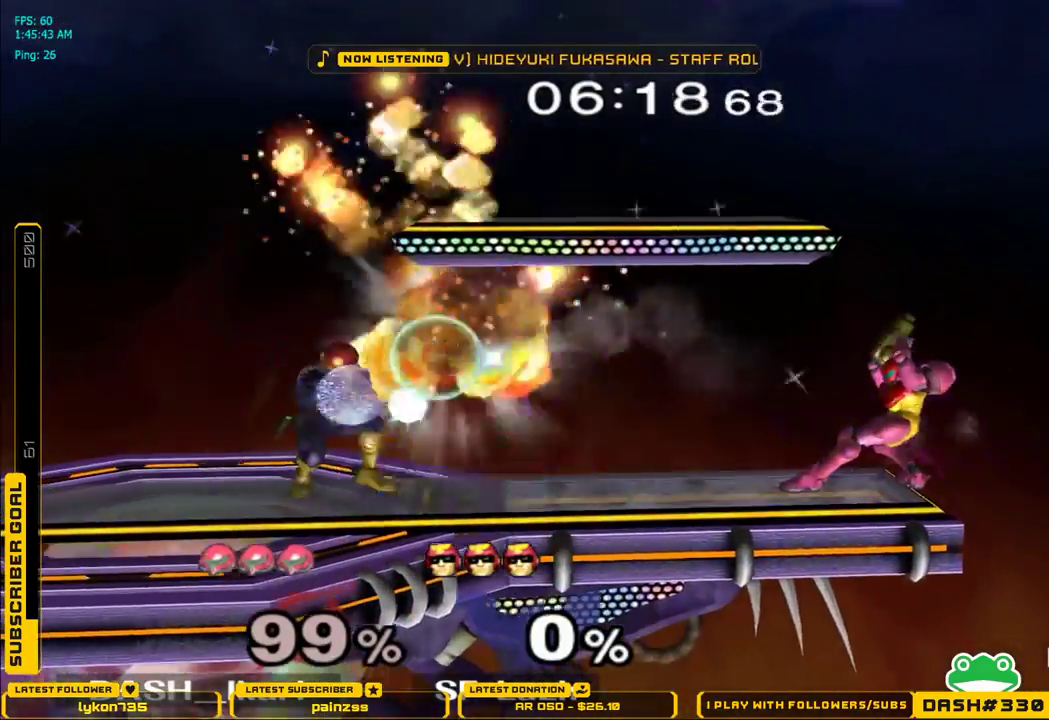
{"buttons": ["B"], "left_stick": "left", "right_stick": "center", "events": [[350, "left_stick", "left"], [367, "X", "down"], [400, "X", "up"], [450, "B", "down"]]}
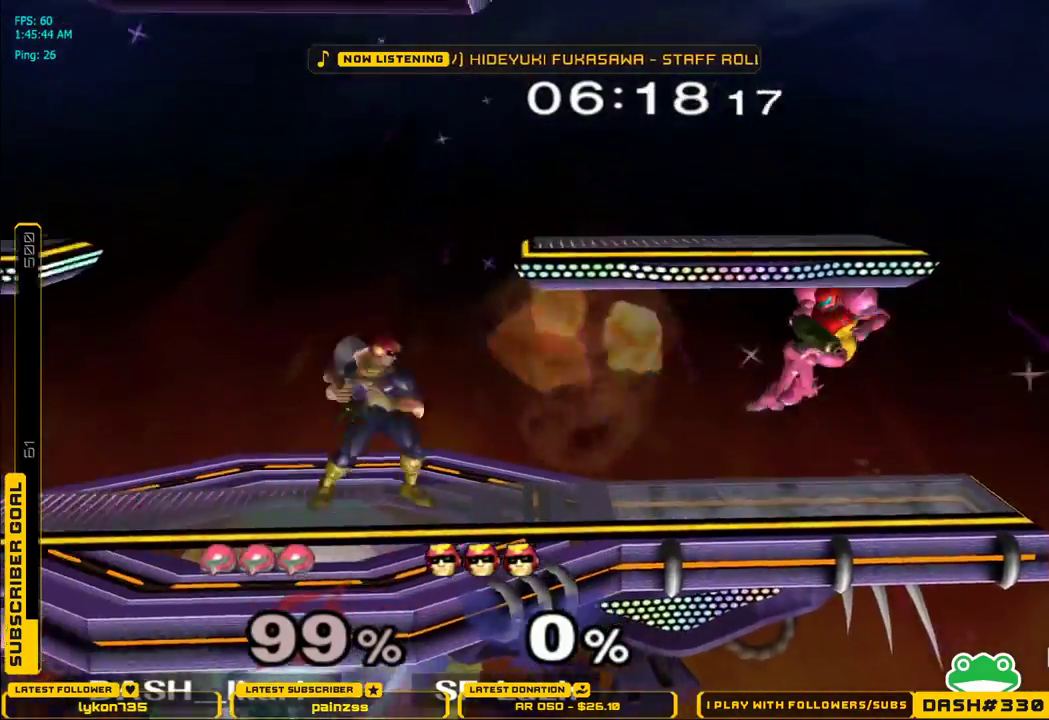
{"buttons": [], "left_stick": "down", "right_stick": "center", "events": [[50, "B", "up"], [367, "left_stick", "center"], [467, "left_stick", "down"]]}
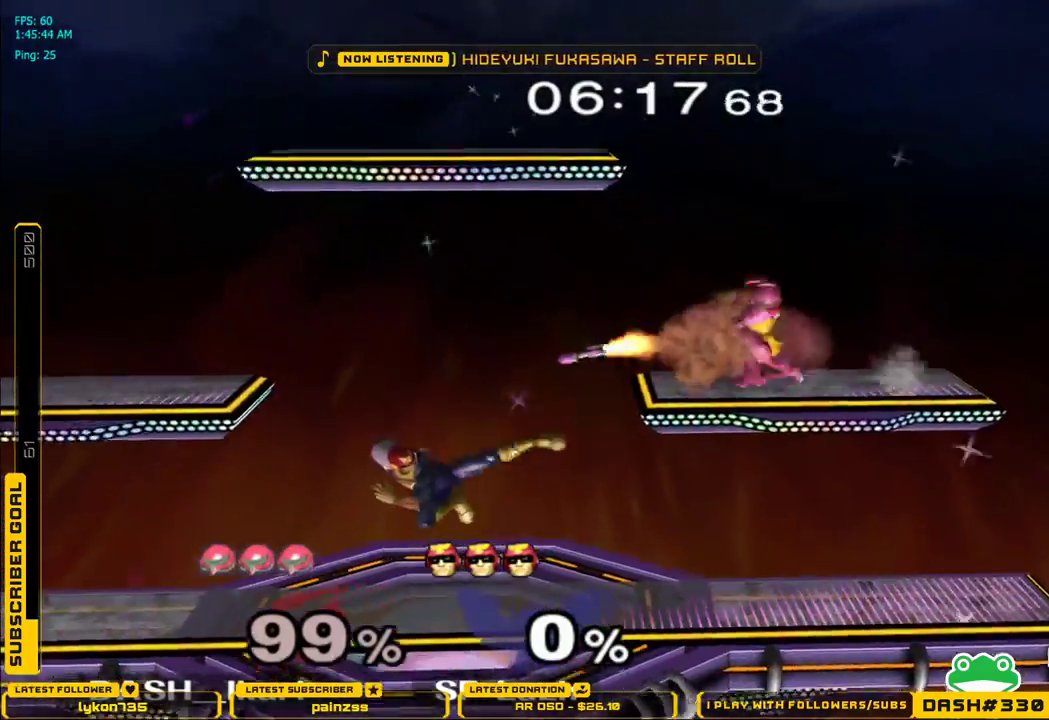
{"buttons": [], "left_stick": "center", "right_stick": "center", "events": [[33, "left_stick", "center"], [100, "left_stick", "left"], [117, "B", "down"], [233, "B", "up"], [317, "left_stick", "center"]]}
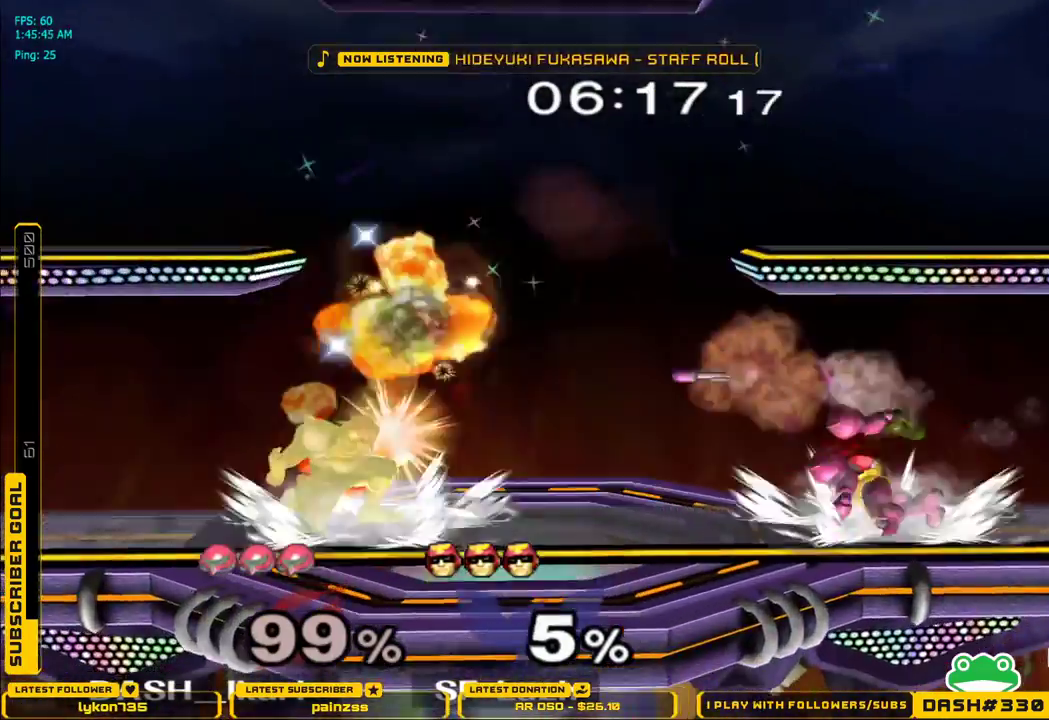
{"buttons": [], "left_stick": "down", "right_stick": "center", "events": [[33, "left_stick", "left"], [67, "X", "down"], [100, "X", "up"], [117, "left_stick", "down-left"], [133, "L1", "down"], [200, "L1", "up"], [300, "X", "down"], [333, "X", "up"], [367, "L1", "down"], [467, "L1", "up"], [500, "left_stick", "down"]]}
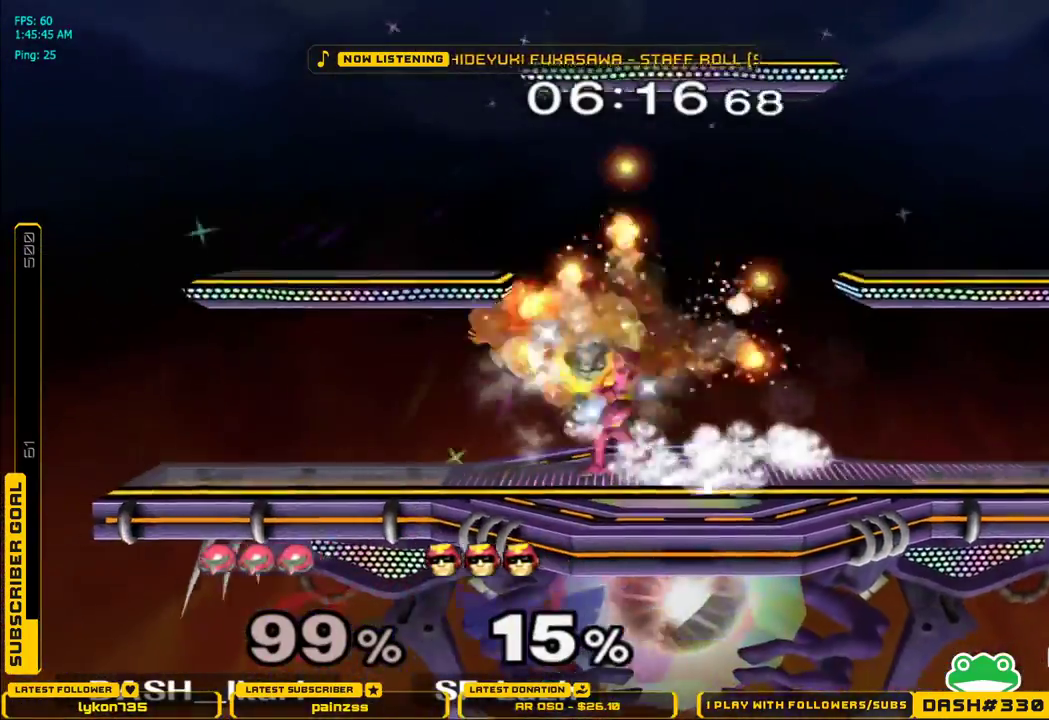
{"buttons": [], "left_stick": "down-right", "right_stick": "center", "events": [[67, "right_stick", "down"], [200, "right_stick", "center"], [300, "right_stick", "down"], [467, "left_stick", "down-right"], [483, "right_stick", "center"]]}
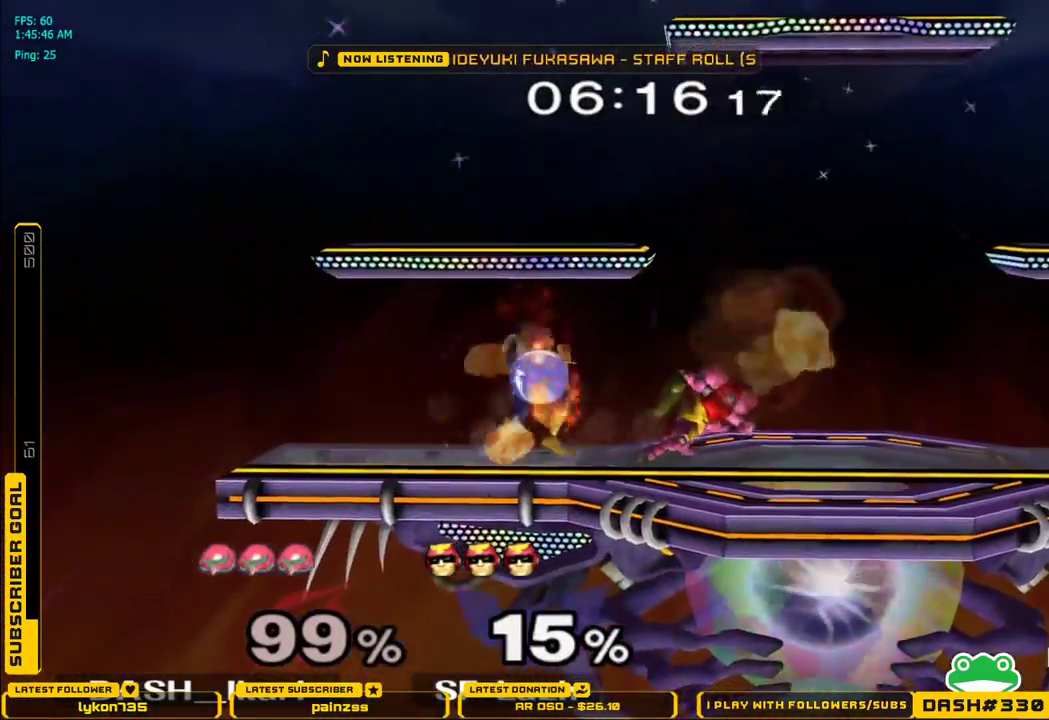
{"buttons": ["L1"], "left_stick": "down", "right_stick": "center", "events": [[100, "left_stick", "down"], [383, "L1", "down"]]}
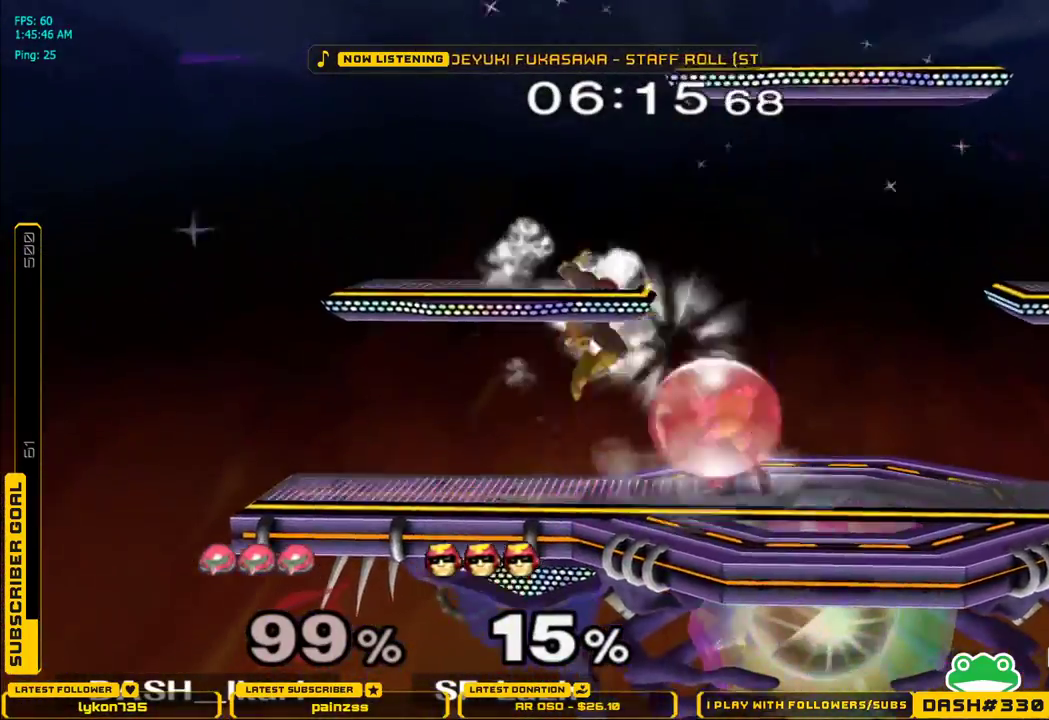
{"buttons": ["B"], "left_stick": "down", "right_stick": "center", "events": [[233, "L1", "up"], [233, "left_stick", "center"], [300, "X", "down"], [333, "X", "up"], [333, "left_stick", "down"], [350, "L1", "down"], [433, "L1", "up"], [500, "B", "down"]]}